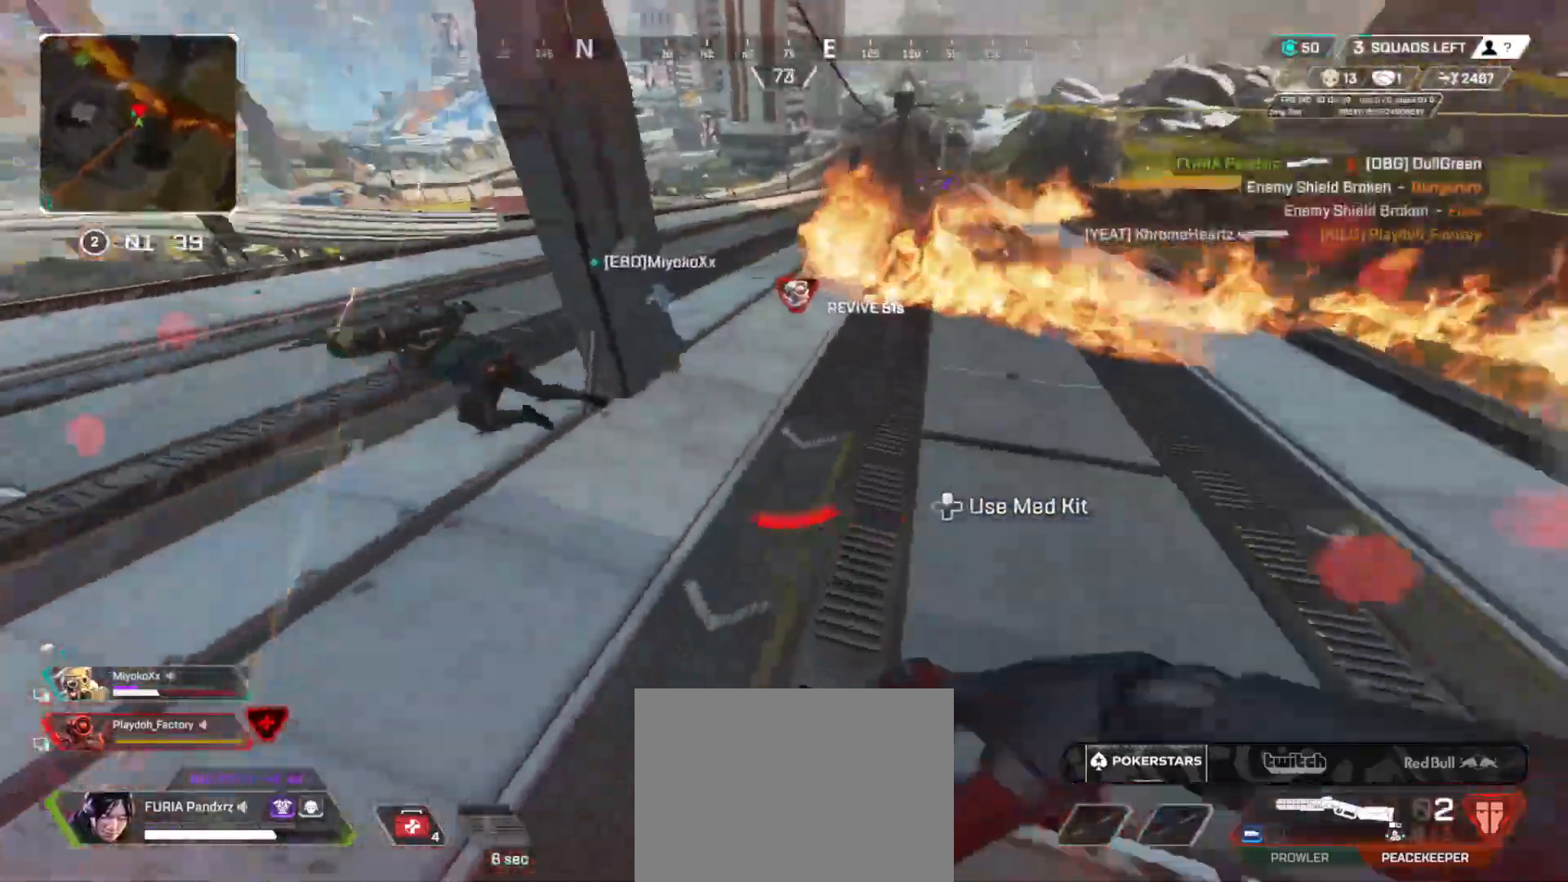
Gameplay with a controller (Xbox layout); each line is a JSON object with the inputs held at the frame after it (dt_ms = milliseconds from this image to that frame). "button_events" lists button changes between this image and that frame as [ms after this image, input, new state], when the widget could be followed in between (sticks are given only as held states). Not read: DPAD_UP R3.
{"dt_ms": 500, "buttons": [], "left_stick": "up", "right_stick": "right", "button_events": [[200, "B", "up"], [334, "L3", "down"], [434, "L3", "up"]]}
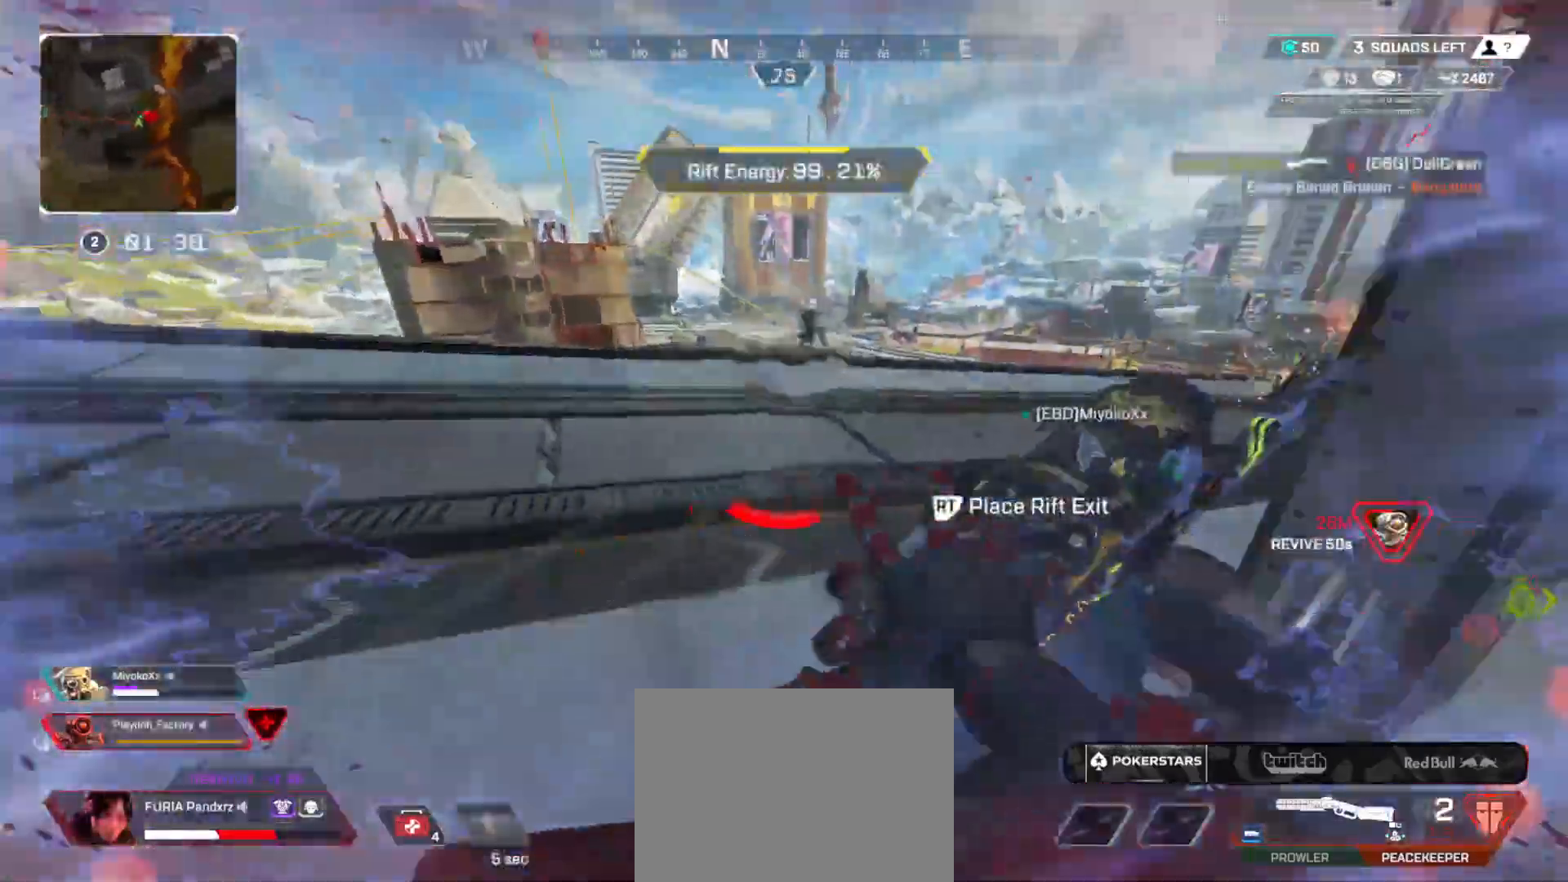
{"dt_ms": 501, "buttons": ["L3"], "left_stick": "up-right", "right_stick": "left", "button_events": [[17, "L3", "down"], [151, "L3", "up"], [217, "L3", "down"], [351, "L3", "up"], [434, "L3", "down"]]}
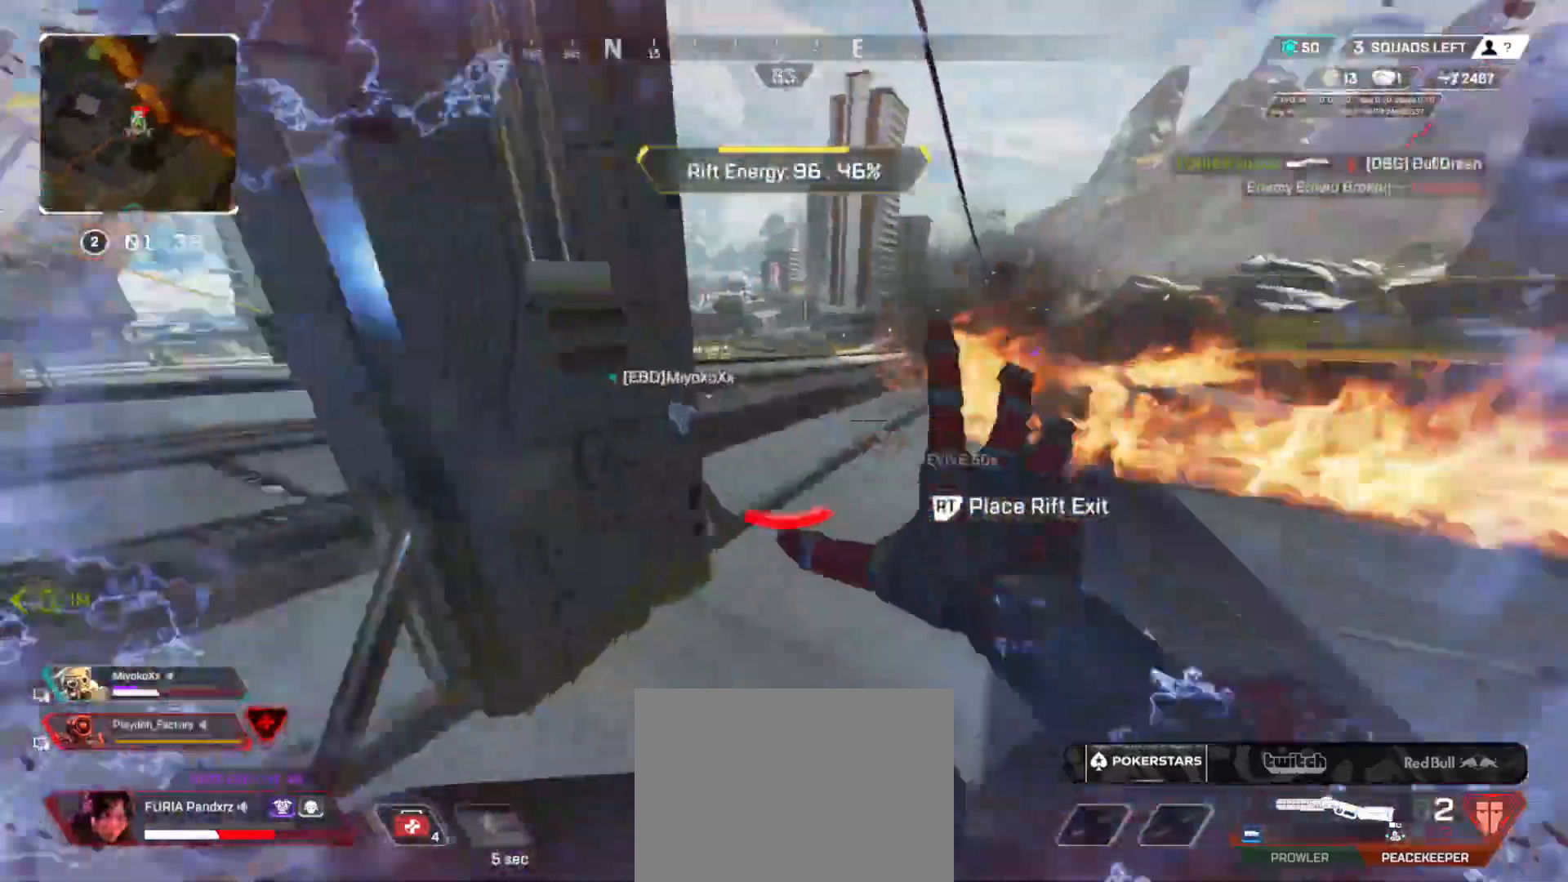
{"dt_ms": 500, "buttons": [], "left_stick": "up", "right_stick": "left", "button_events": [[50, "L3", "up"], [150, "A", "down"], [167, "L3", "down"], [267, "A", "up"], [283, "L3", "up"], [400, "L3", "down"], [484, "L3", "up"]]}
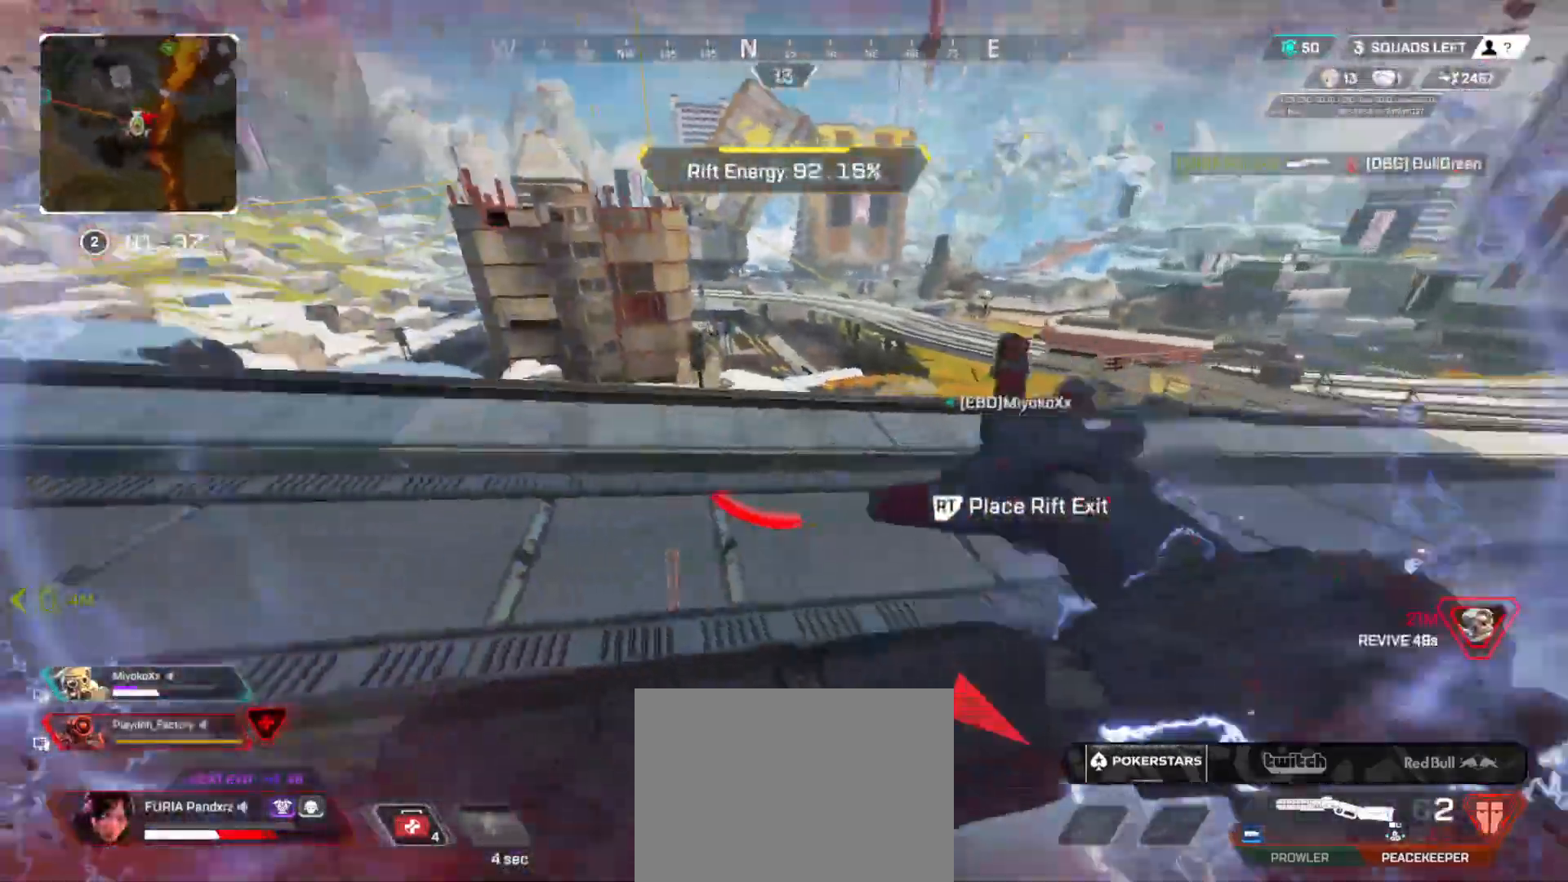
{"dt_ms": 501, "buttons": ["B"], "left_stick": "left", "right_stick": "center", "button_events": [[284, "B", "down"]]}
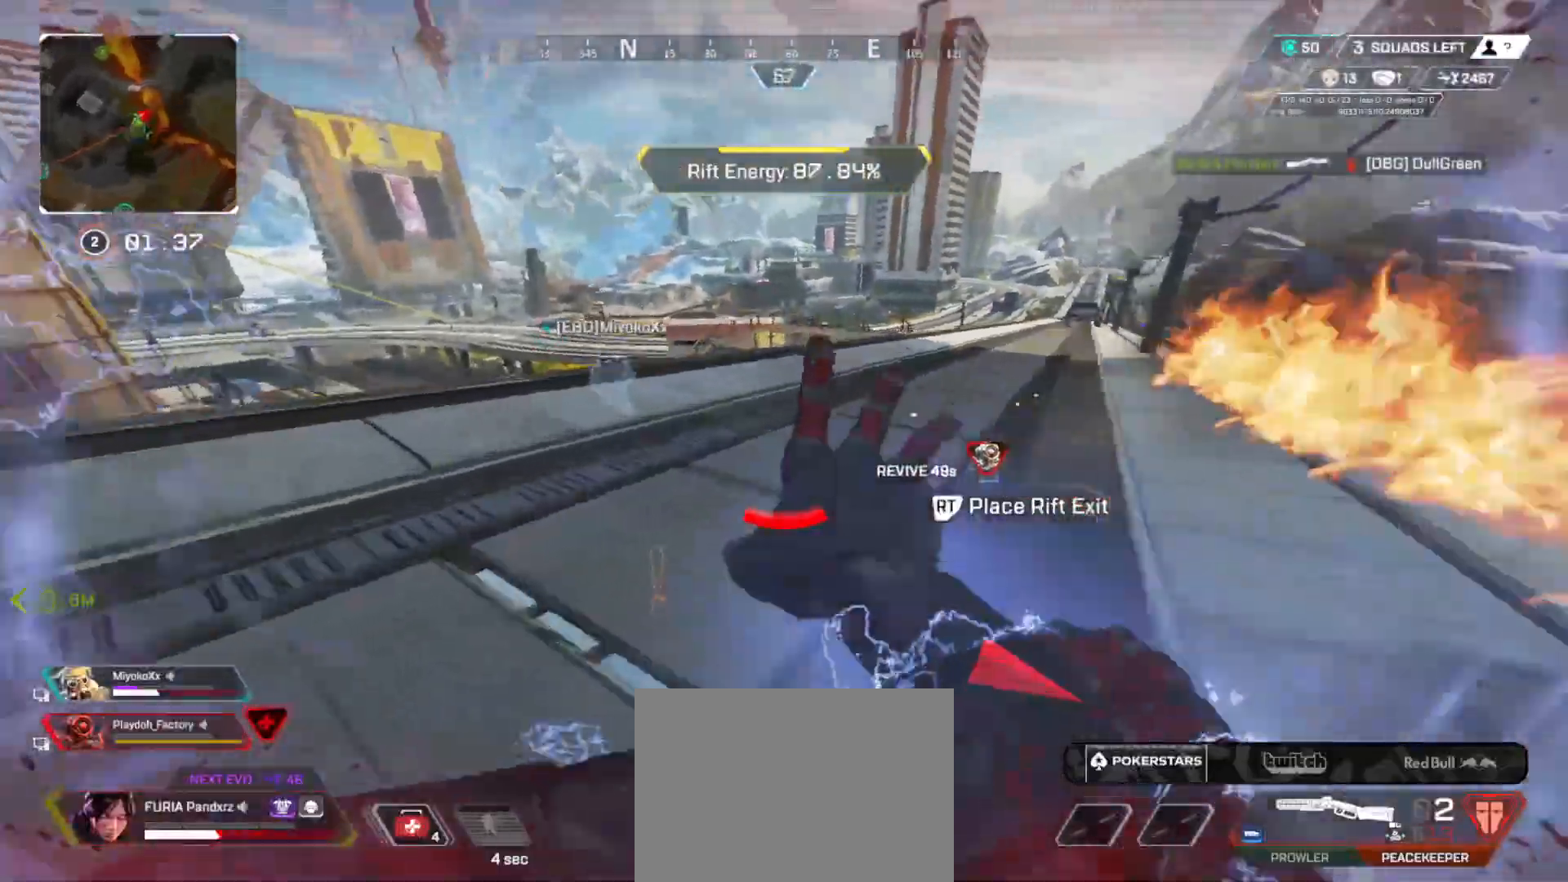
{"dt_ms": 500, "buttons": ["B"], "left_stick": "left", "right_stick": "down-left", "button_events": [[334, "A", "down"], [434, "A", "up"]]}
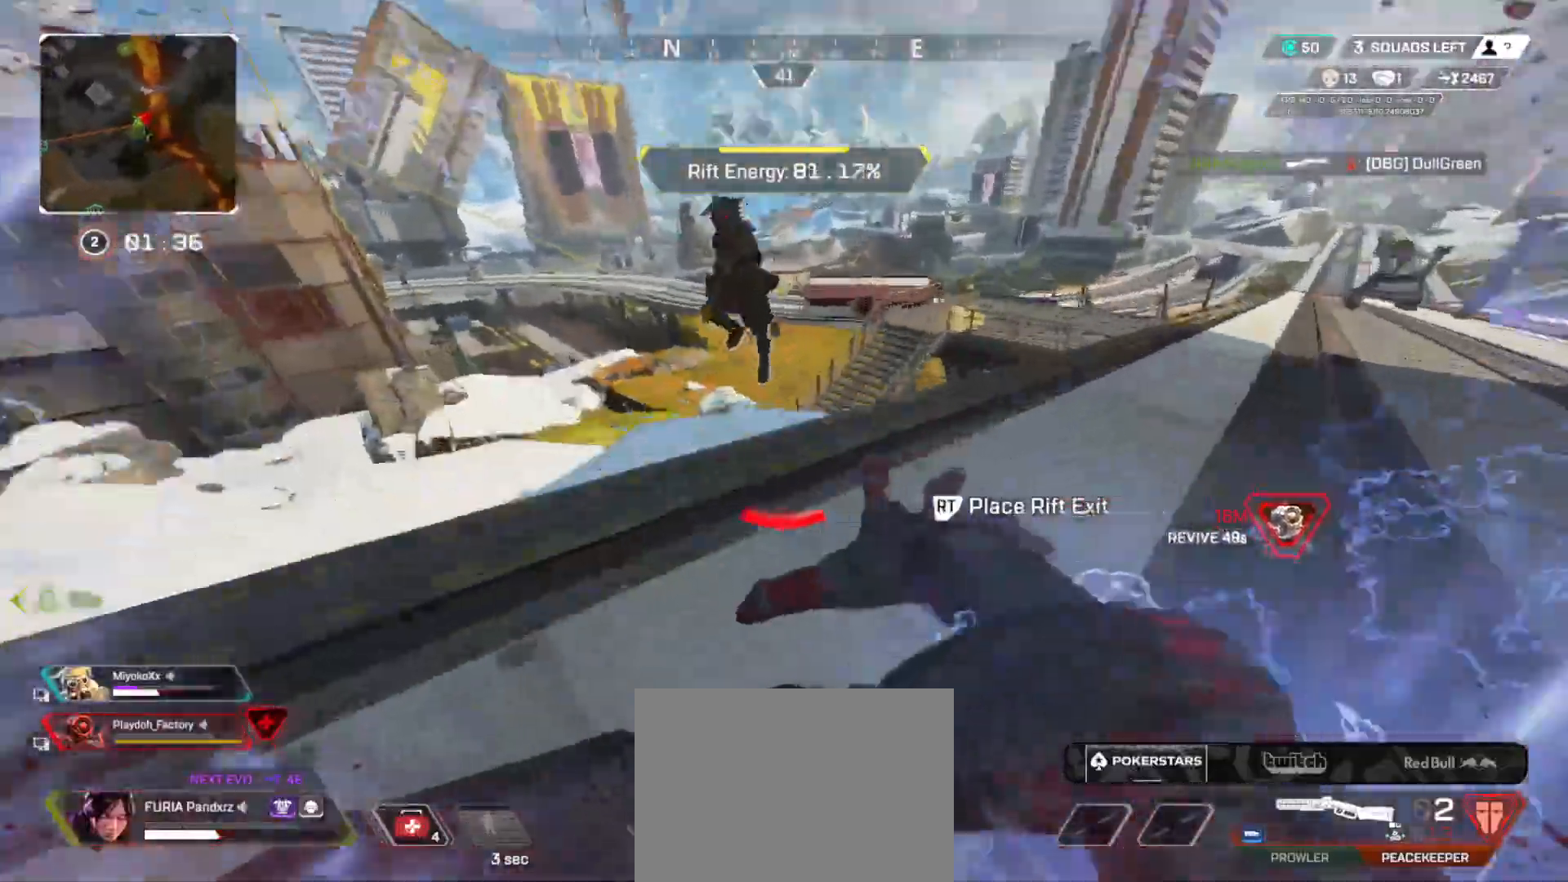
{"dt_ms": 501, "buttons": ["B"], "left_stick": "up-right", "right_stick": "up-right", "button_events": []}
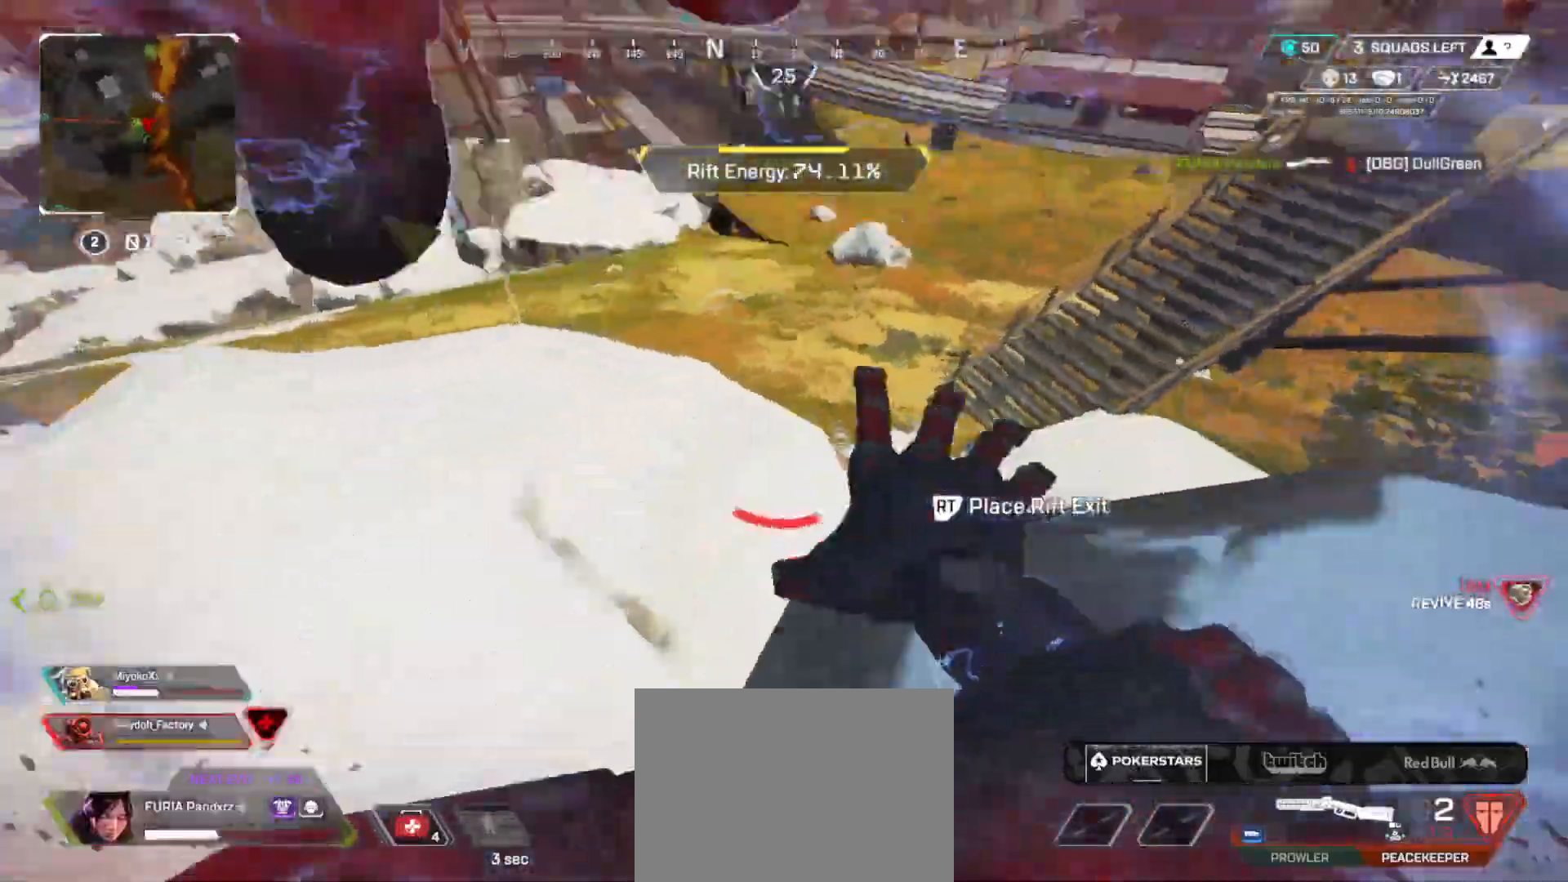
{"dt_ms": 500, "buttons": ["B"], "left_stick": "right", "right_stick": "center", "button_events": [[150, "A", "down"], [250, "A", "up"], [334, "A", "down"], [467, "A", "up"]]}
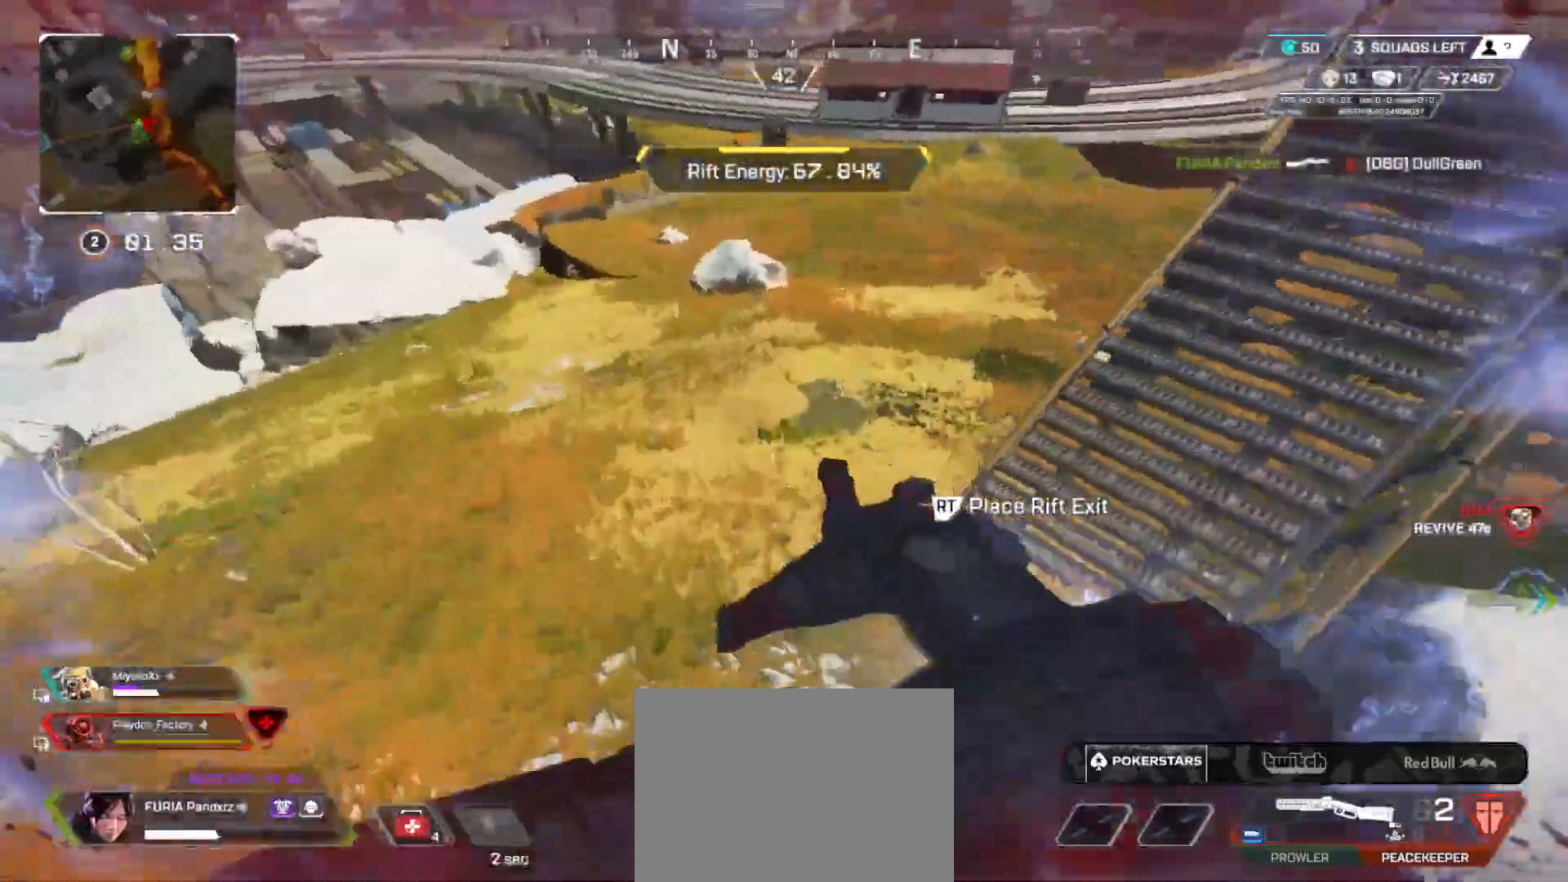
{"dt_ms": 985, "buttons": [], "left_stick": "up", "right_stick": "right", "button_events": [[701, "B", "up"], [818, "L3", "down"], [818, "R2", "down"], [901, "R2", "up"], [935, "L3", "up"]]}
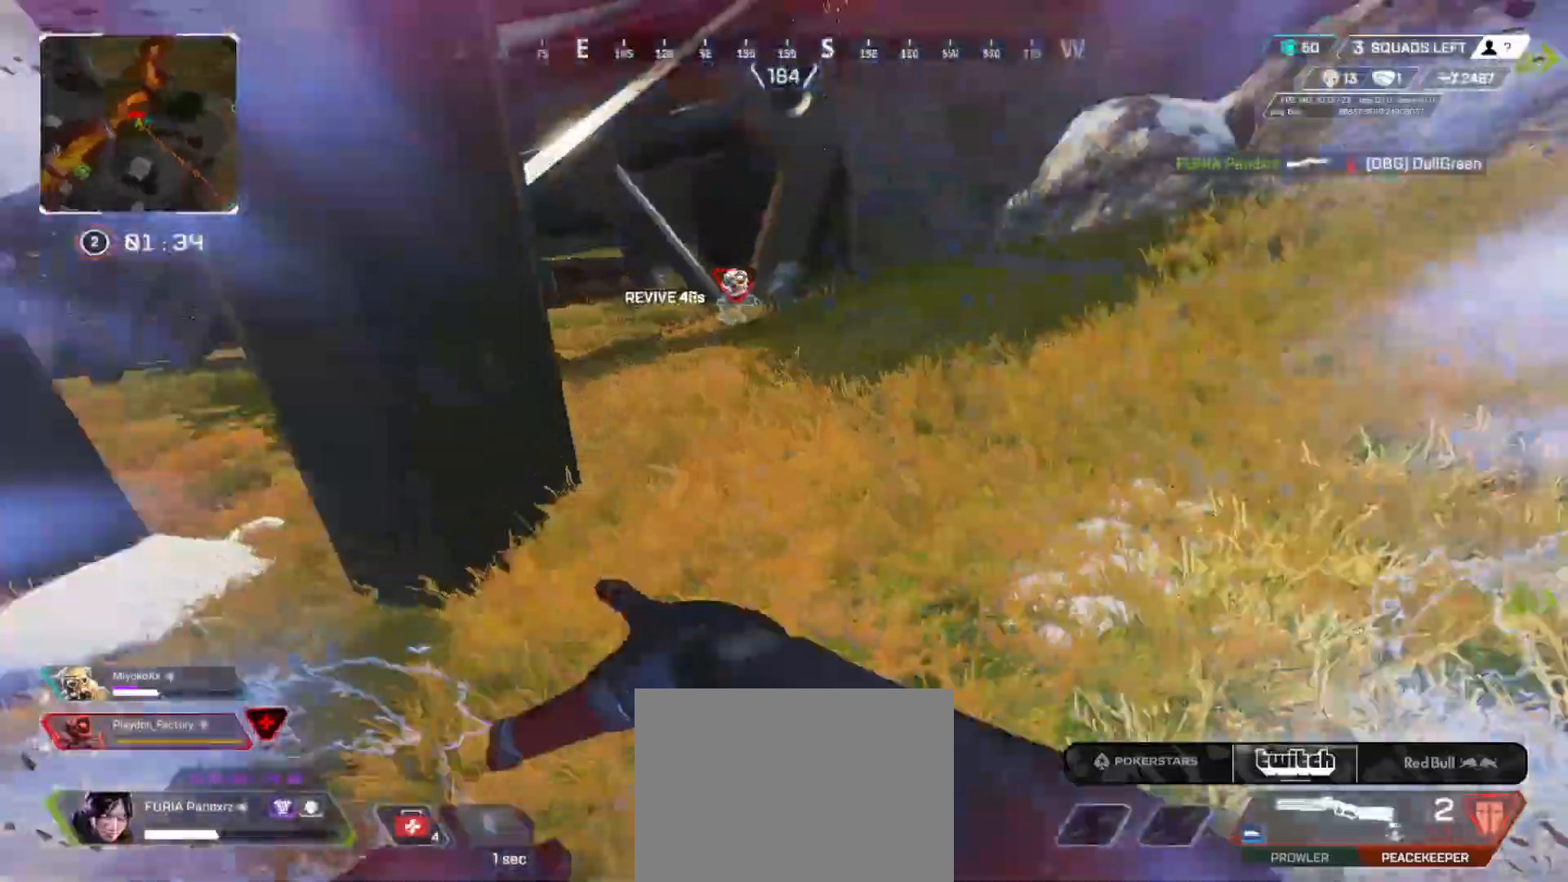
{"dt_ms": 500, "buttons": [], "left_stick": "up", "right_stick": "left", "button_events": [[16, "L3", "down"], [317, "L3", "up"], [400, "L3", "down"], [500, "L3", "up"]]}
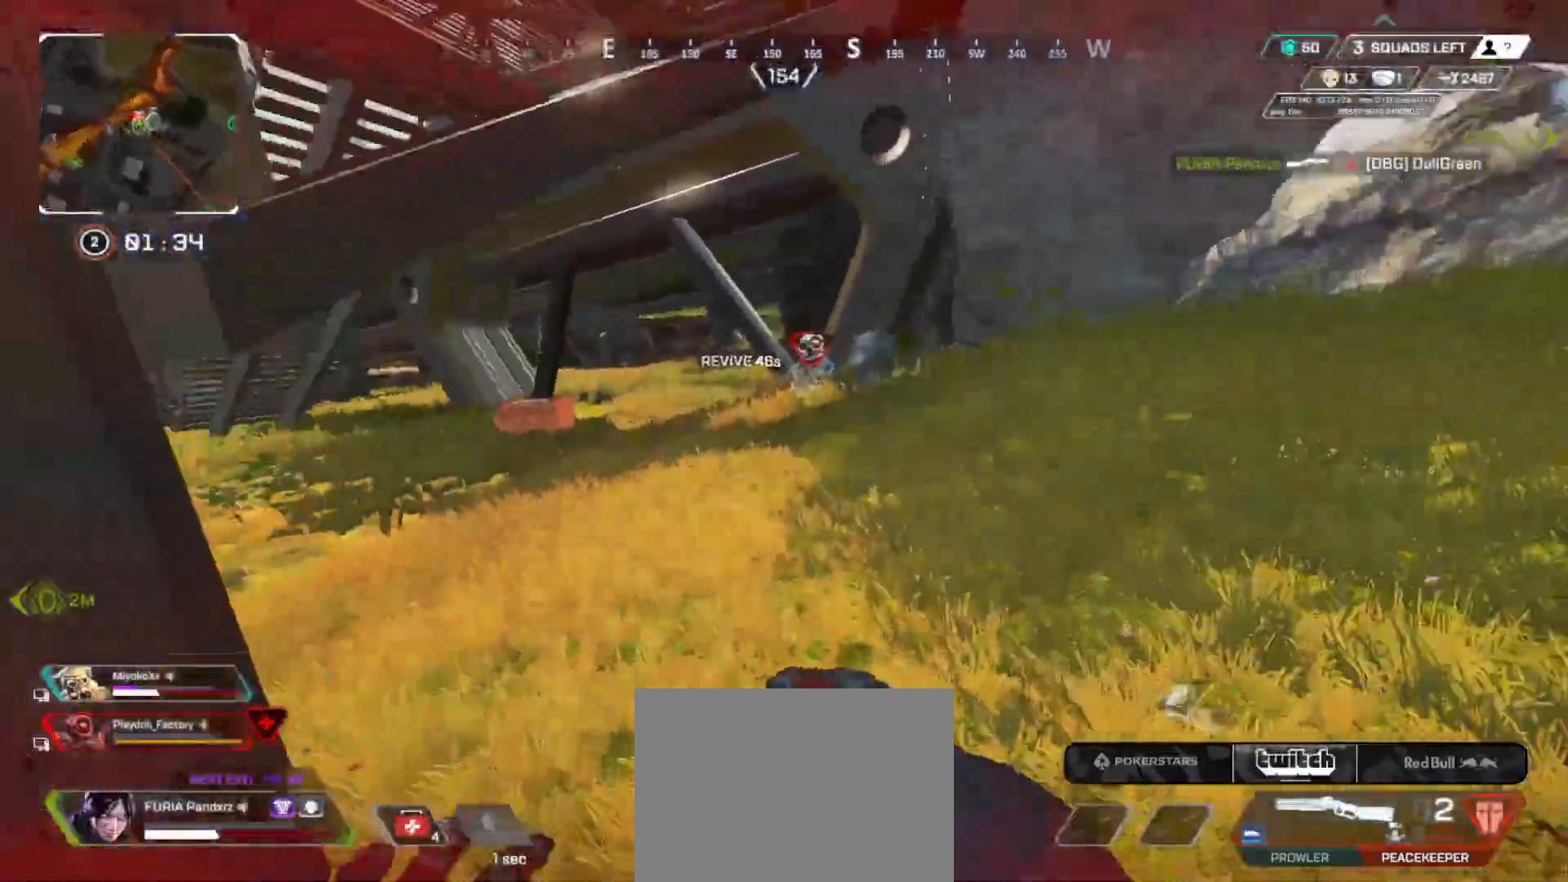
{"dt_ms": 501, "buttons": ["L3"], "left_stick": "up", "right_stick": "center", "button_events": [[200, "L3", "down"], [234, "X", "down"], [317, "L3", "up"], [334, "X", "up"], [417, "X", "down"], [484, "L3", "down"], [484, "X", "up"]]}
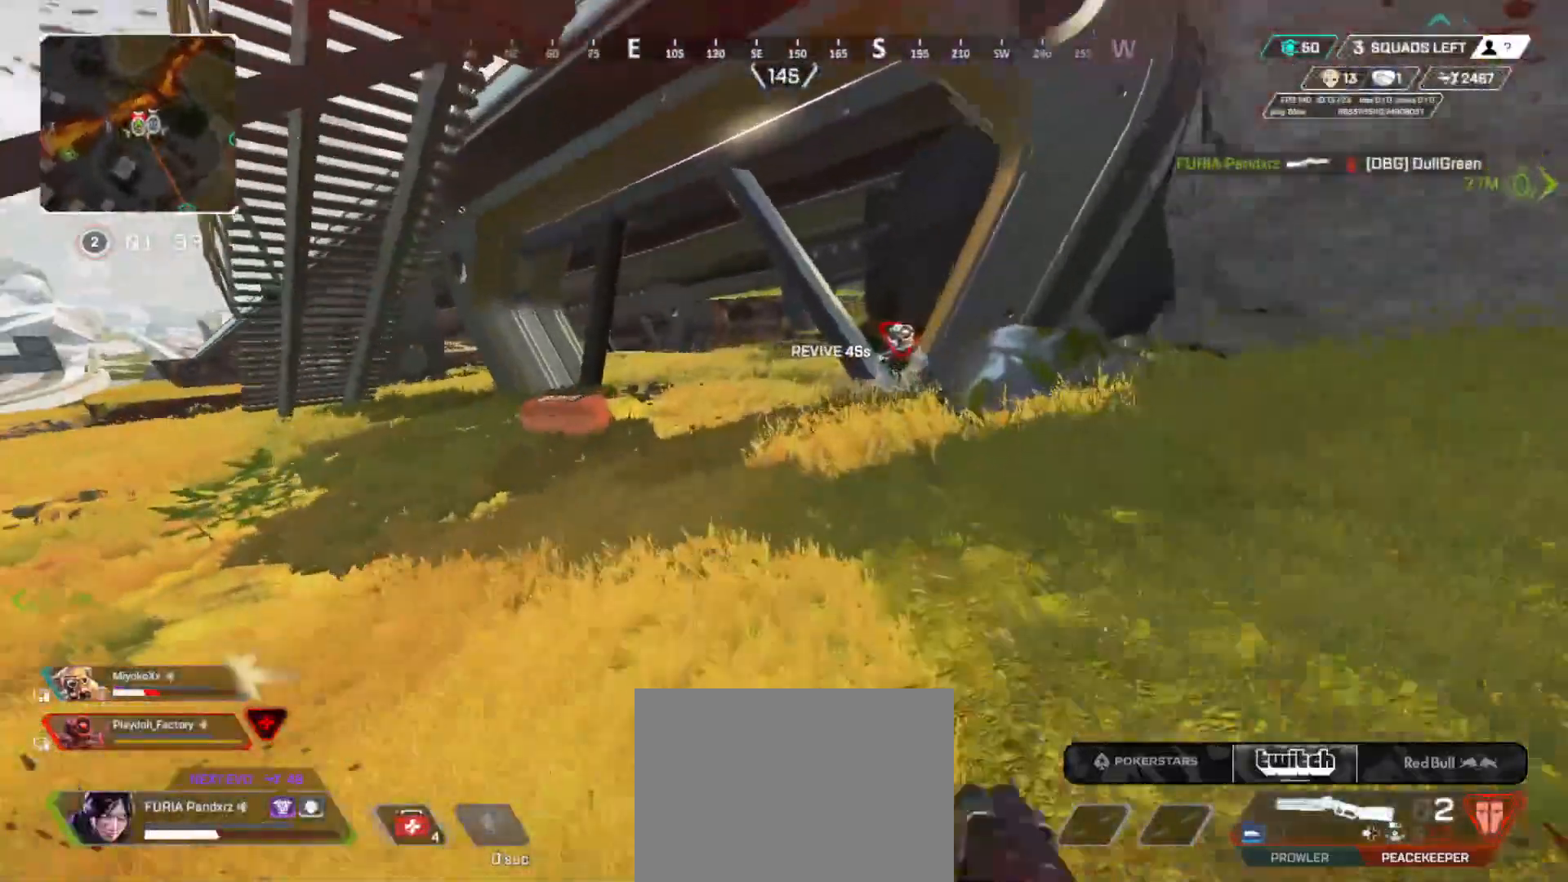
{"dt_ms": 500, "buttons": ["B", "L3"], "left_stick": "up", "right_stick": "center", "button_events": [[50, "X", "down"], [116, "L3", "up"], [133, "X", "up"], [283, "L3", "down"], [350, "B", "down"], [400, "L3", "up"], [484, "L3", "down"]]}